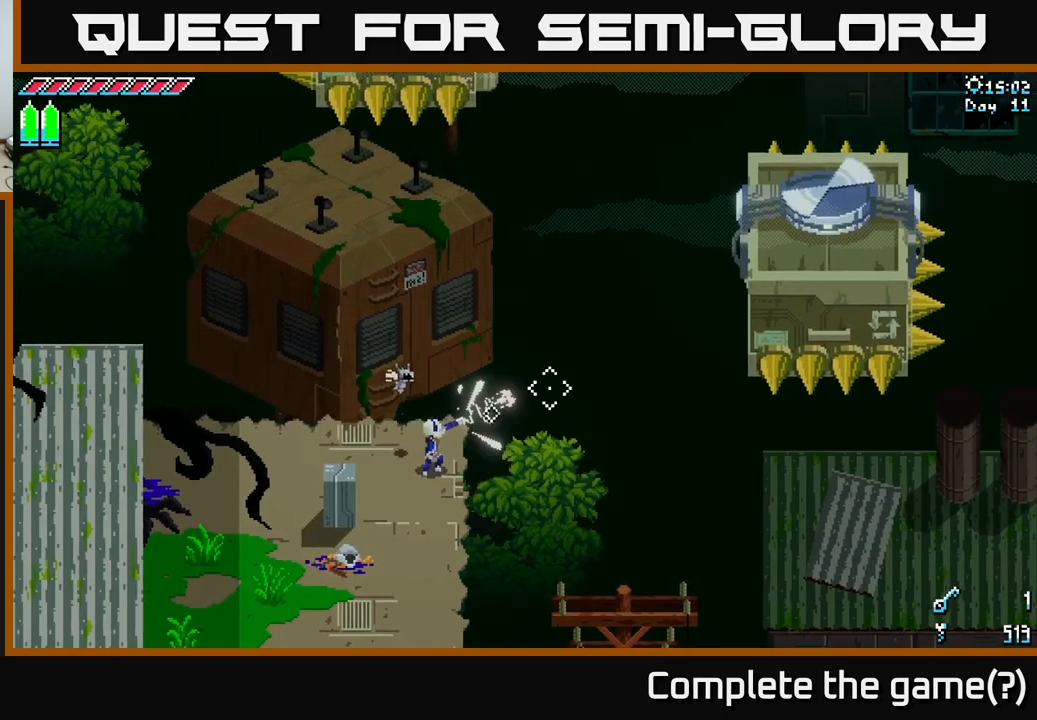
Gameplay with a controller (Xbox layout); each line is a JSON object with the inputs held at the frame after it. "events" lists button and stick changes between this image and that frame as [ms after this image, input, new state], when the widget could be followed in between.
{"buttons": [], "left_stick": "center", "right_stick": "up-right", "events": [[150, "L2", "up"]]}
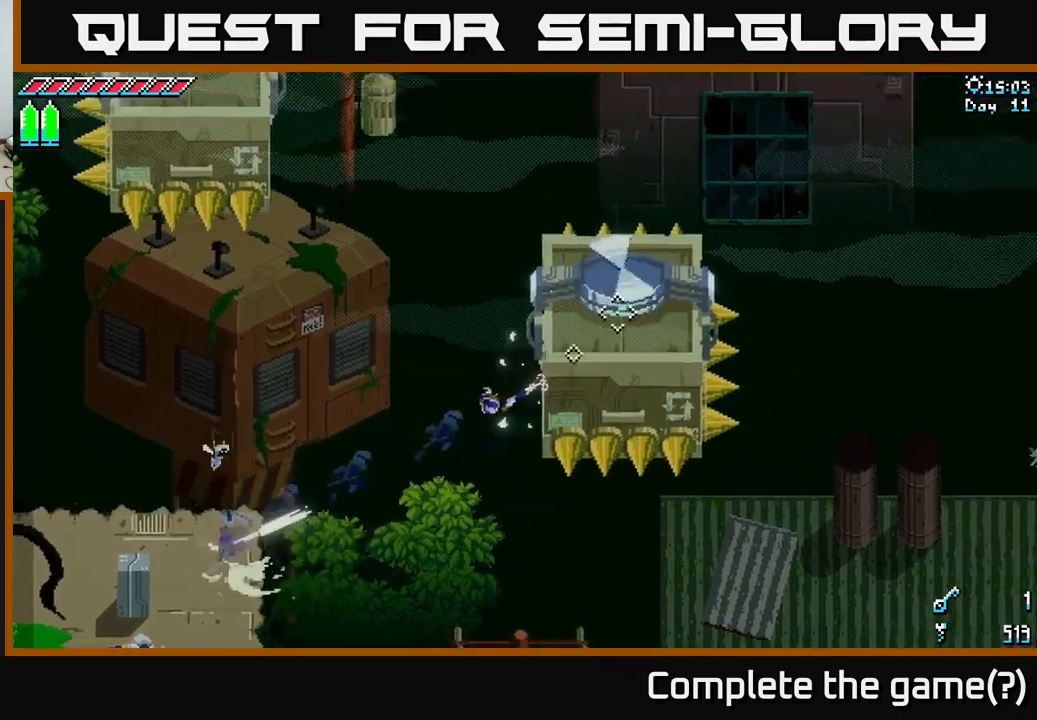
{"buttons": [], "left_stick": "center", "right_stick": "up-left", "events": [[50, "right_stick", "up"], [150, "right_stick", "up-left"]]}
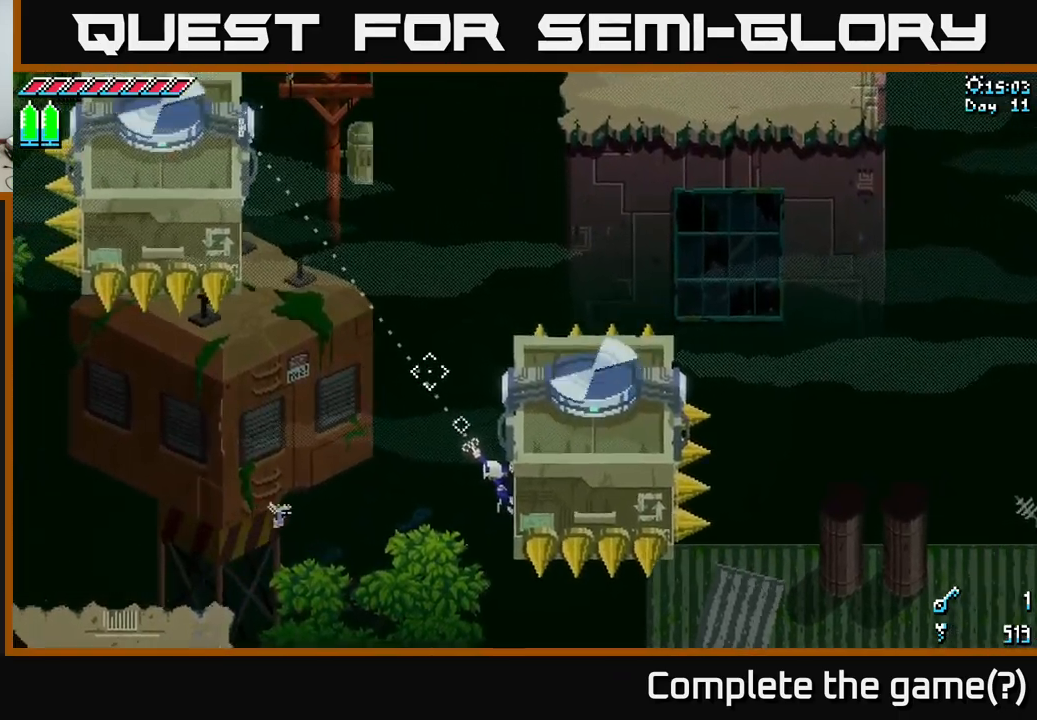
{"buttons": [], "left_stick": "center", "right_stick": "up-left", "events": [[234, "L2", "down"], [300, "L2", "up"]]}
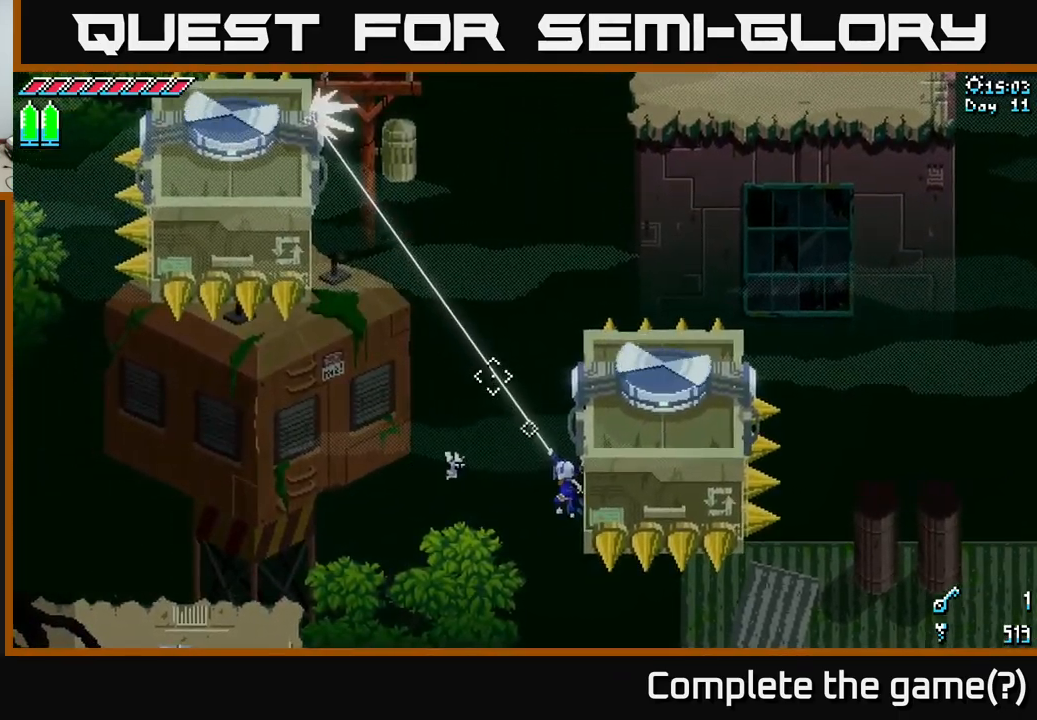
{"buttons": [], "left_stick": "center", "right_stick": "up-right", "events": [[367, "right_stick", "up-right"]]}
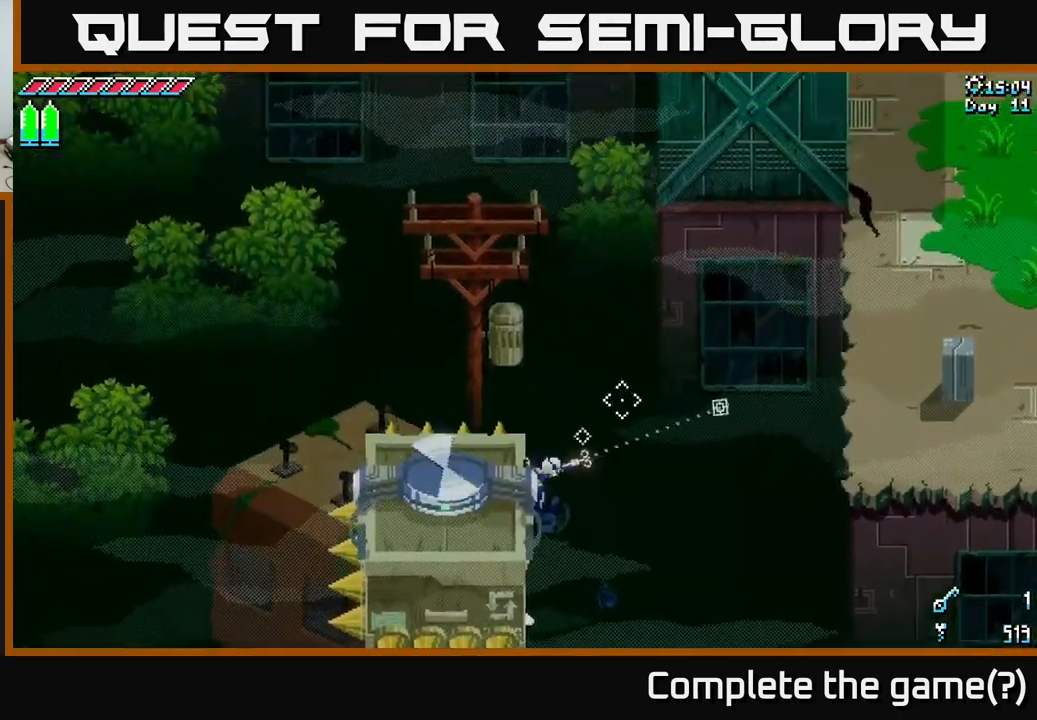
{"buttons": [], "left_stick": "center", "right_stick": "right", "events": [[100, "right_stick", "right"], [267, "L2", "down"], [400, "L2", "up"]]}
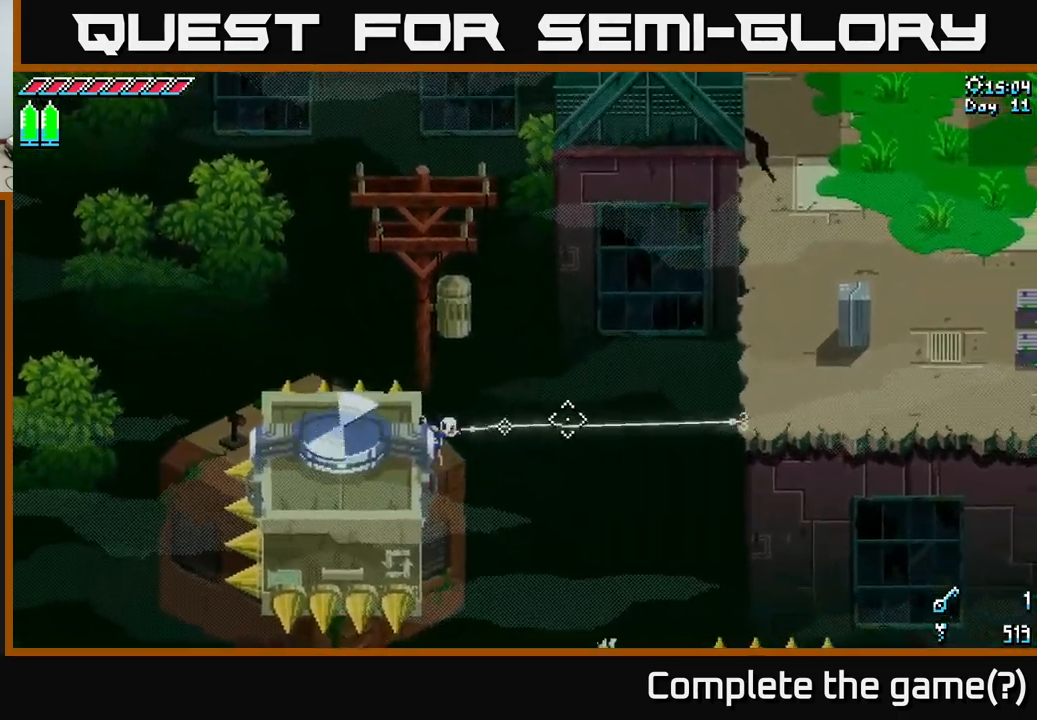
{"buttons": [], "left_stick": "center", "right_stick": "up-right", "events": [[134, "right_stick", "up-right"]]}
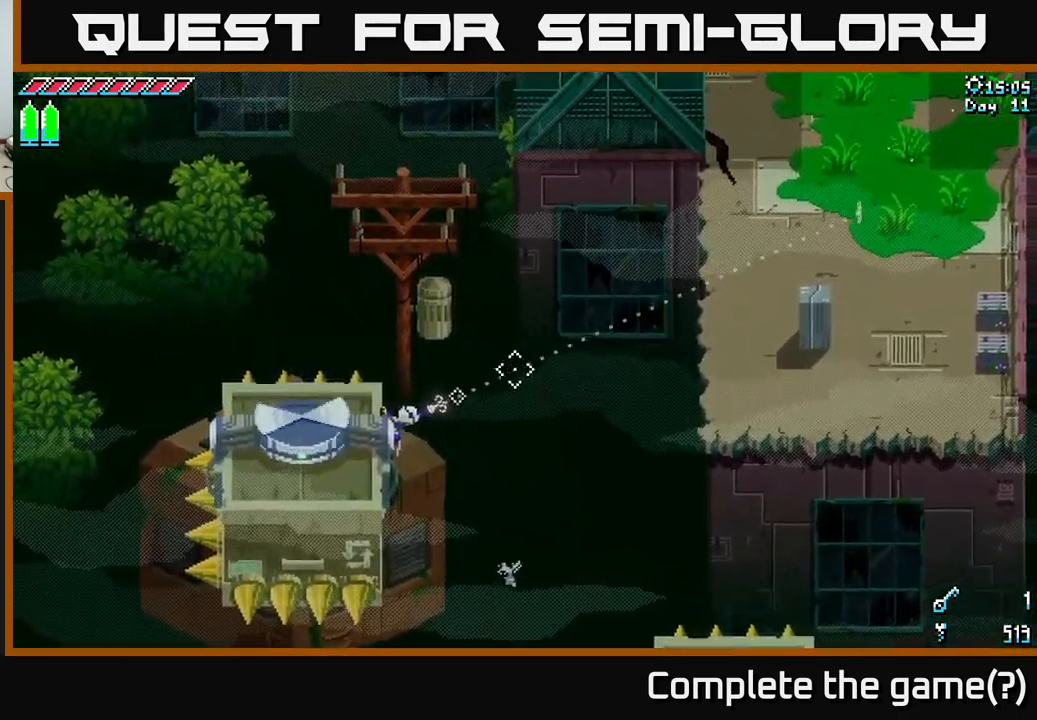
{"buttons": [], "left_stick": "center", "right_stick": "up-right", "events": [[184, "L2", "down"], [350, "L2", "up"]]}
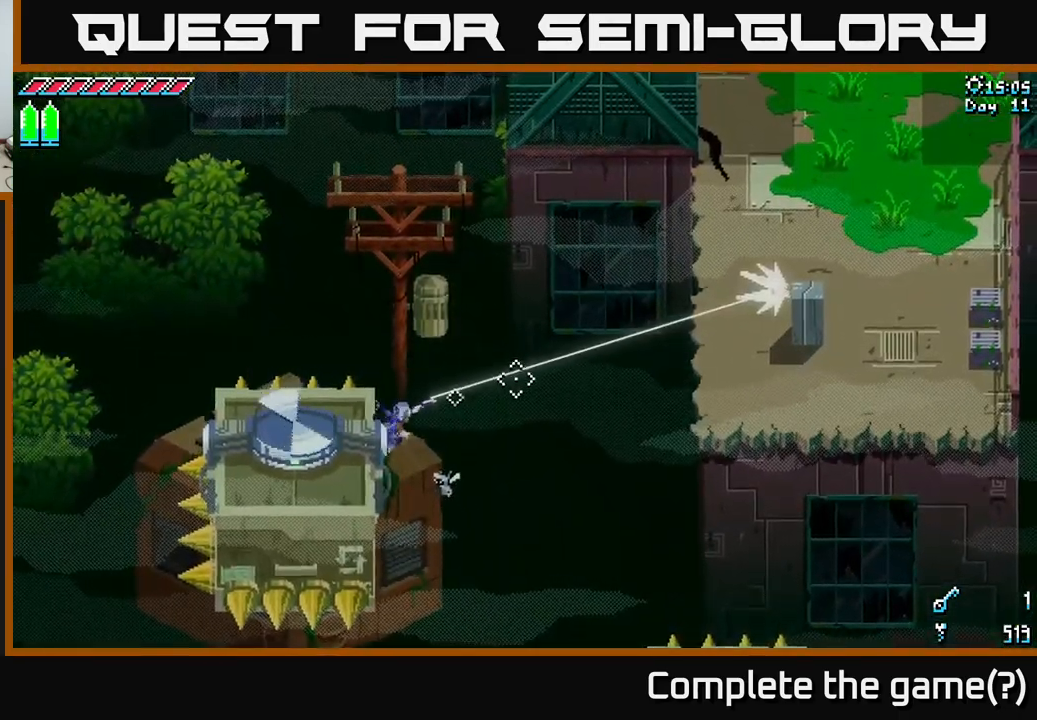
{"buttons": [], "left_stick": "up", "right_stick": "center", "events": [[317, "right_stick", "center"], [434, "left_stick", "up"]]}
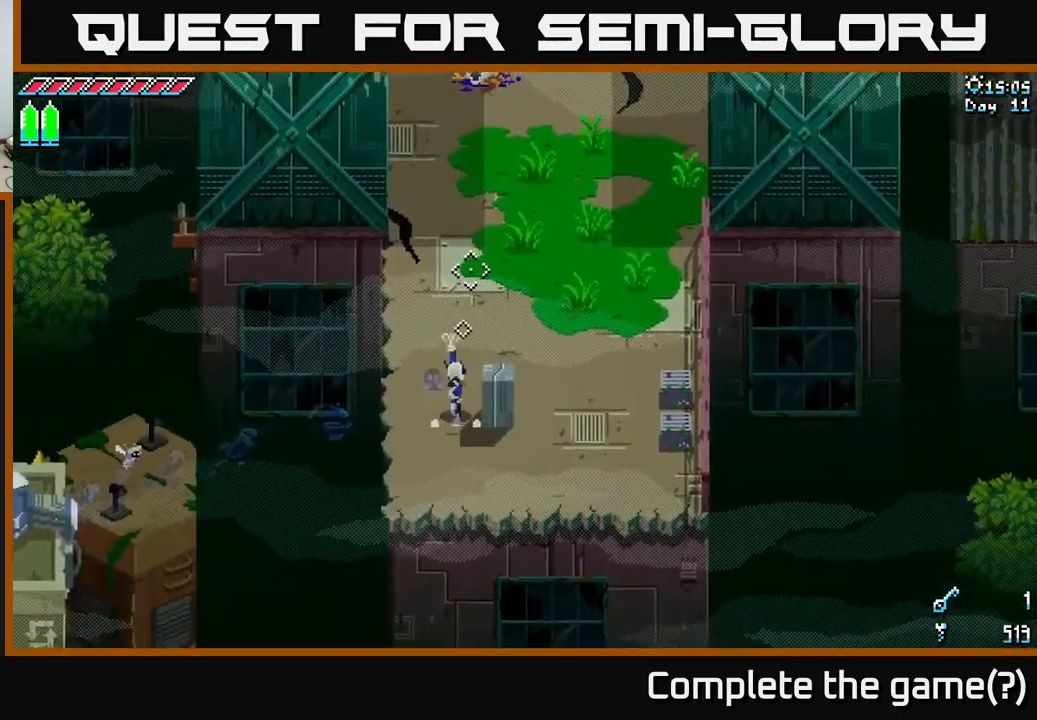
{"buttons": ["X"], "left_stick": "right", "right_stick": "center", "events": [[67, "X", "down"], [200, "left_stick", "up-right"], [484, "left_stick", "right"]]}
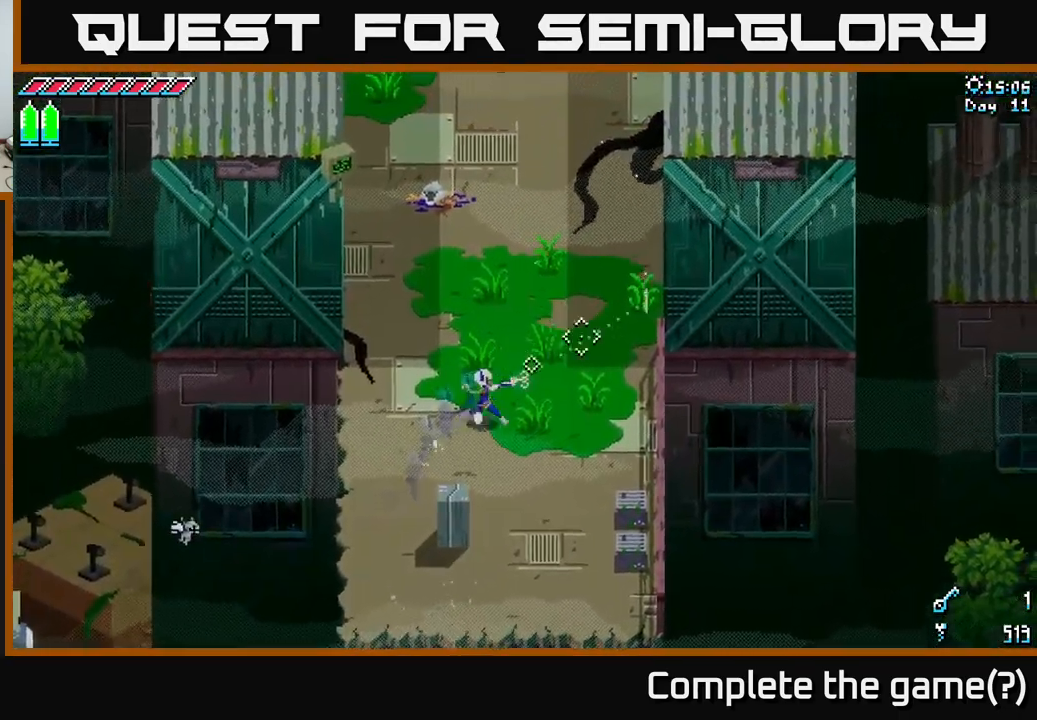
{"buttons": [], "left_stick": "up", "right_stick": "center", "events": [[167, "left_stick", "up"], [467, "X", "up"]]}
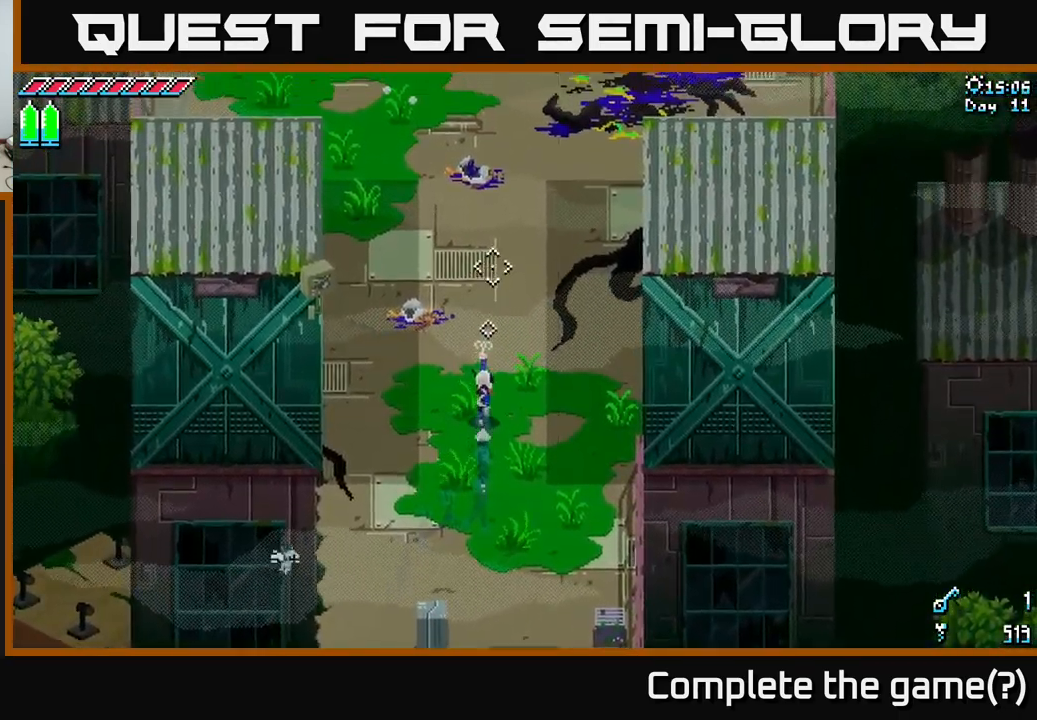
{"buttons": [], "left_stick": "up", "right_stick": "center", "events": []}
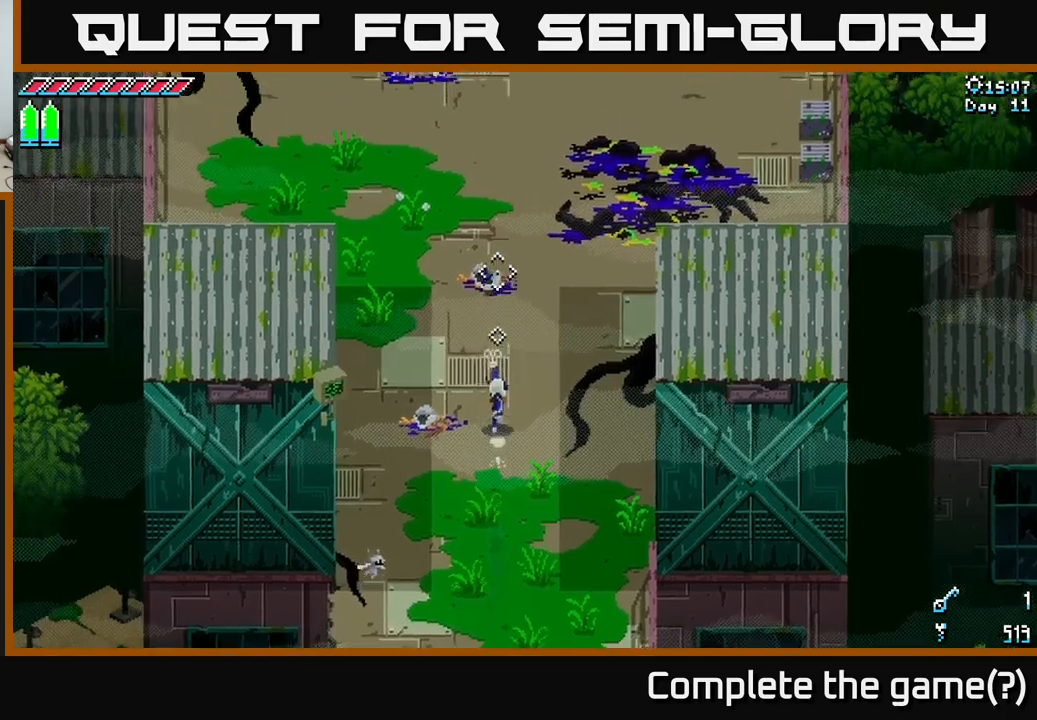
{"buttons": [], "left_stick": "up", "right_stick": "center", "events": []}
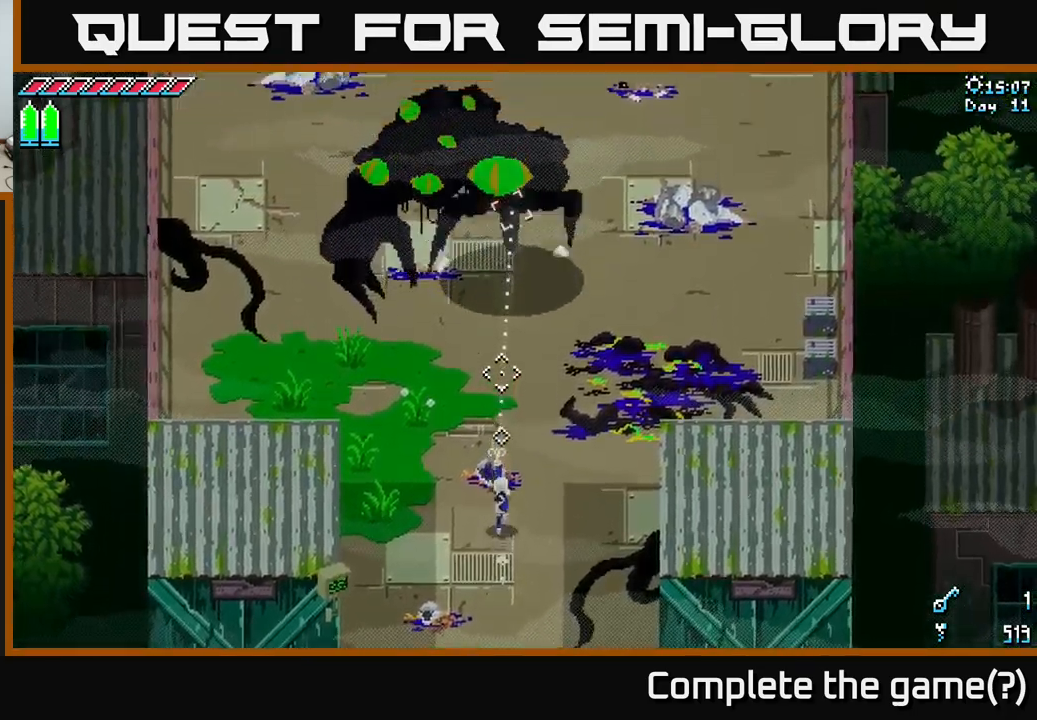
{"buttons": [], "left_stick": "center", "right_stick": "center", "events": [[250, "left_stick", "center"]]}
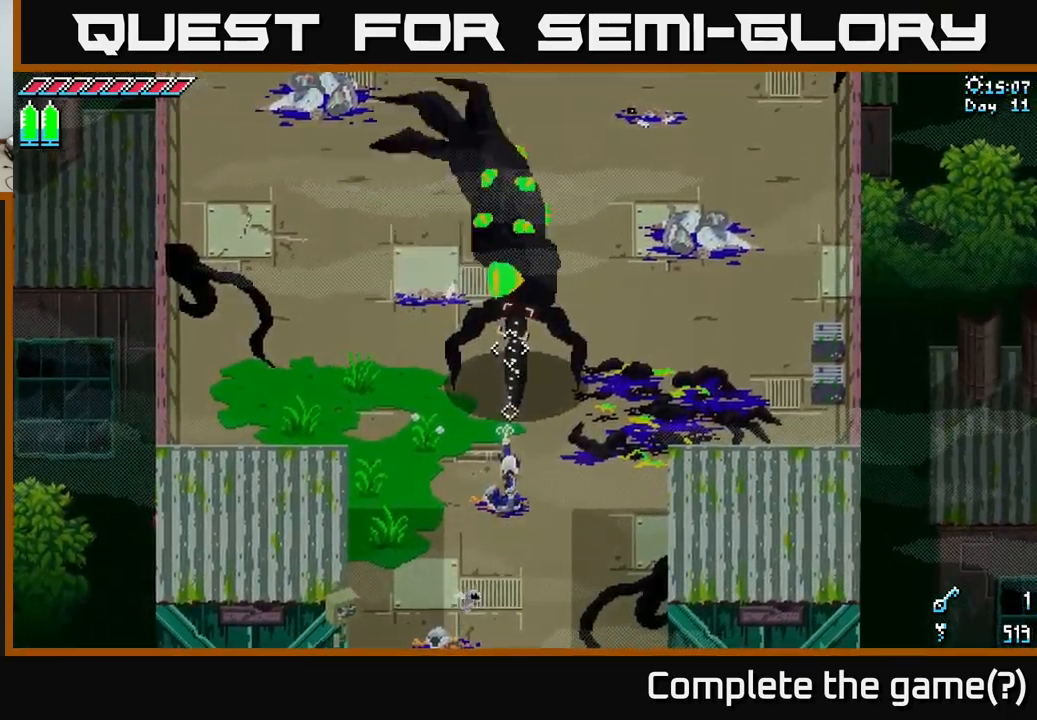
{"buttons": [], "left_stick": "center", "right_stick": "center", "events": [[300, "B", "down"], [450, "B", "up"]]}
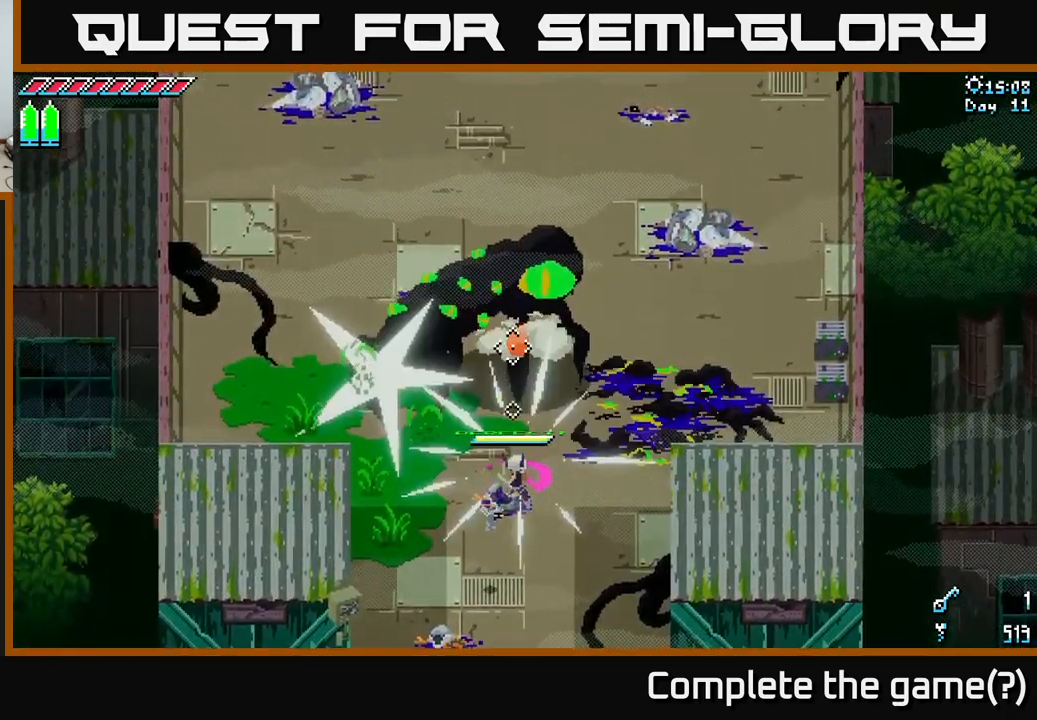
{"buttons": [], "left_stick": "center", "right_stick": "center", "events": []}
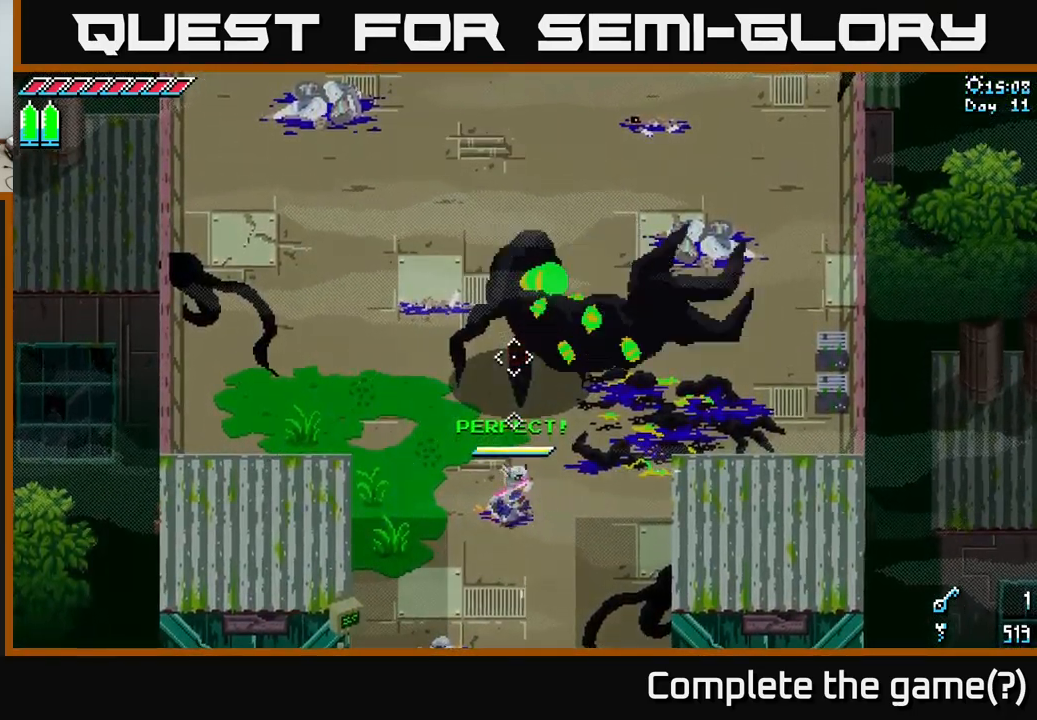
{"buttons": [], "left_stick": "center", "right_stick": "center", "events": [[250, "B", "down"], [450, "B", "up"]]}
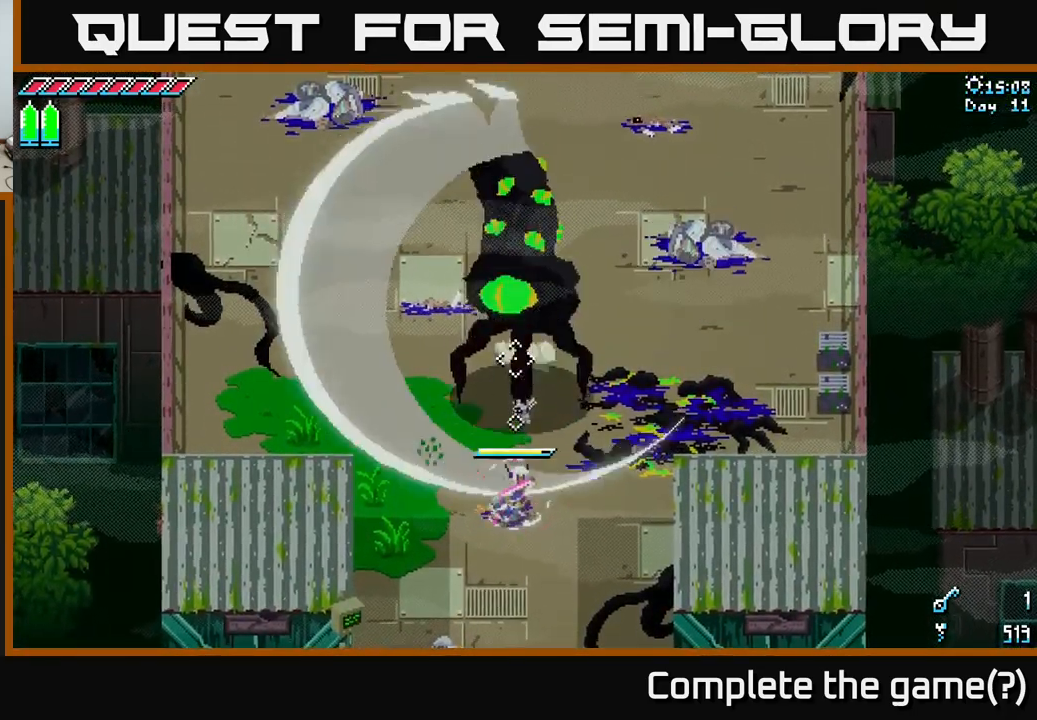
{"buttons": [], "left_stick": "center", "right_stick": "center", "events": []}
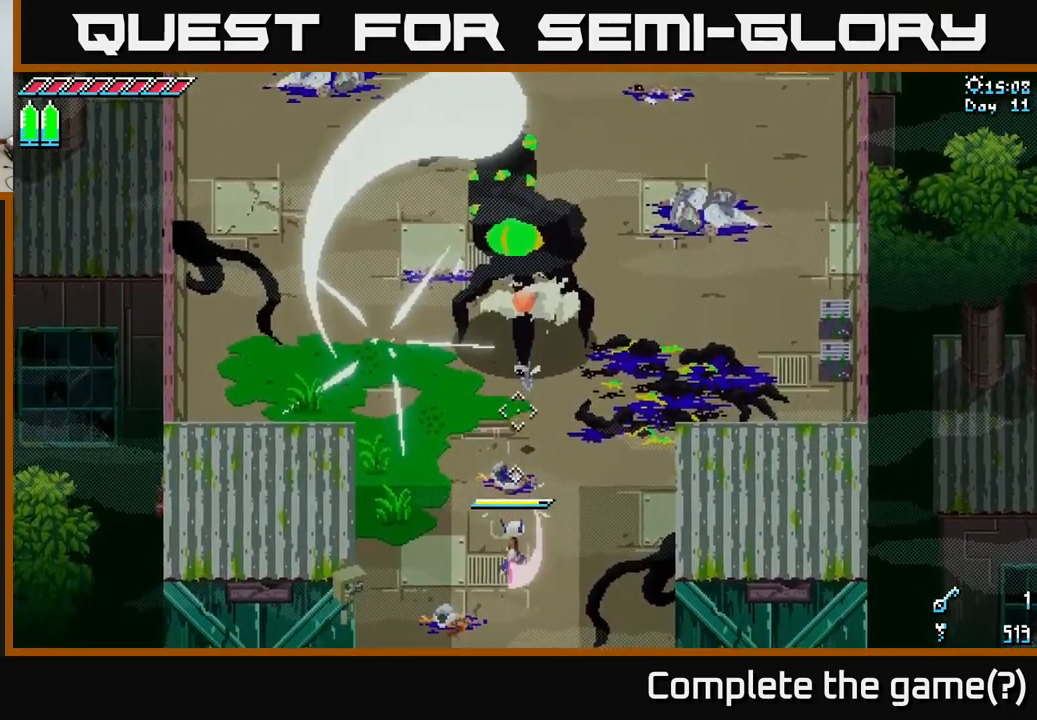
{"buttons": [], "left_stick": "up", "right_stick": "center", "events": [[150, "left_stick", "up"]]}
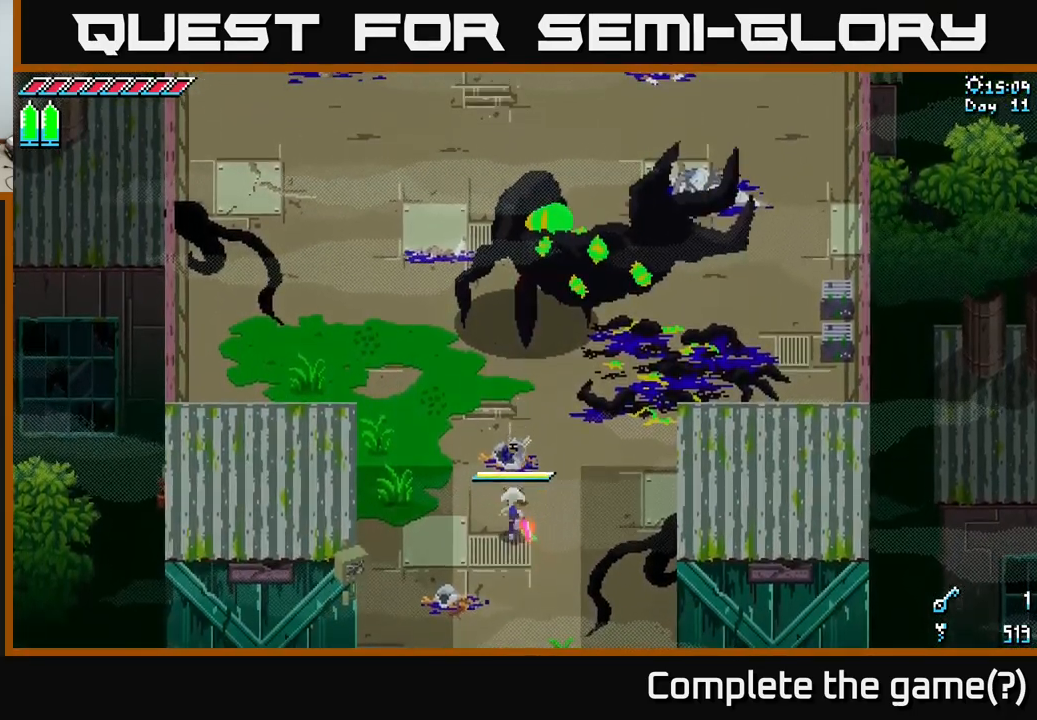
{"buttons": [], "left_stick": "center", "right_stick": "center", "events": [[266, "B", "down"], [300, "left_stick", "center"], [383, "B", "up"]]}
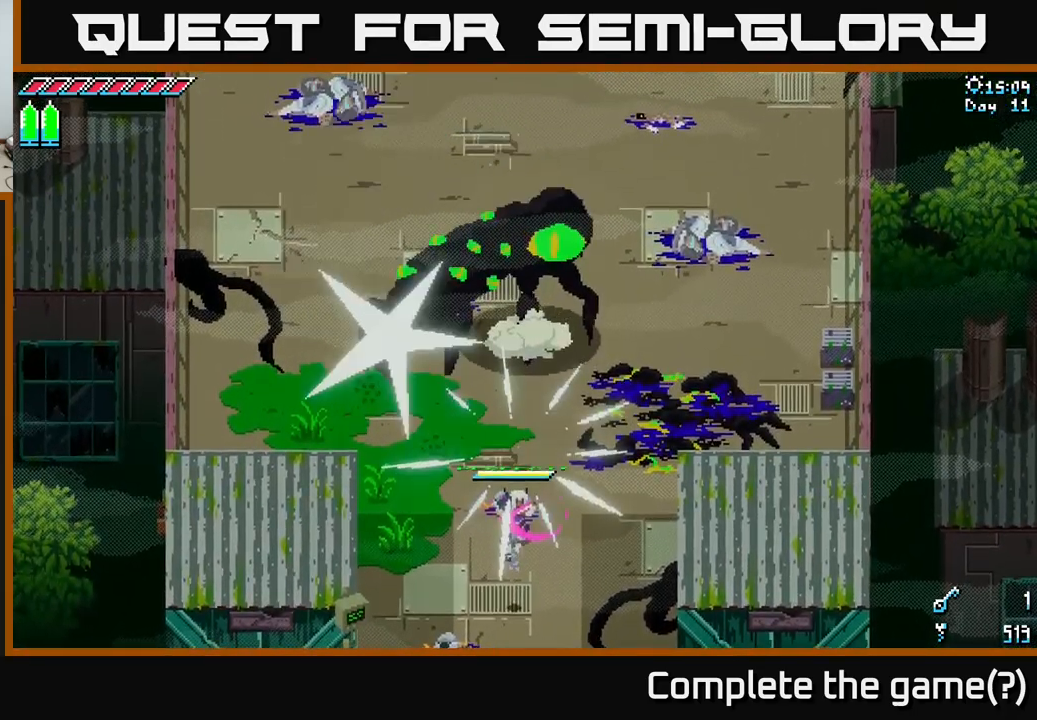
{"buttons": [], "left_stick": "center", "right_stick": "center", "events": [[300, "left_stick", "up"], [466, "left_stick", "center"]]}
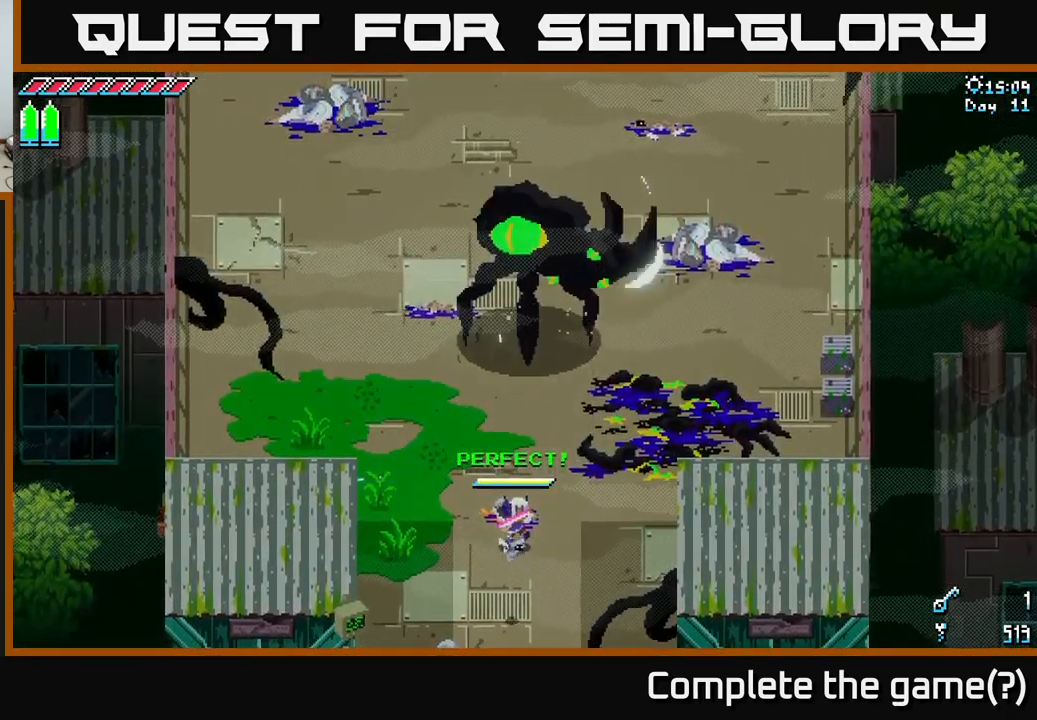
{"buttons": ["B"], "left_stick": "center", "right_stick": "center", "events": [[266, "left_stick", "up"], [450, "left_stick", "center"], [483, "B", "down"]]}
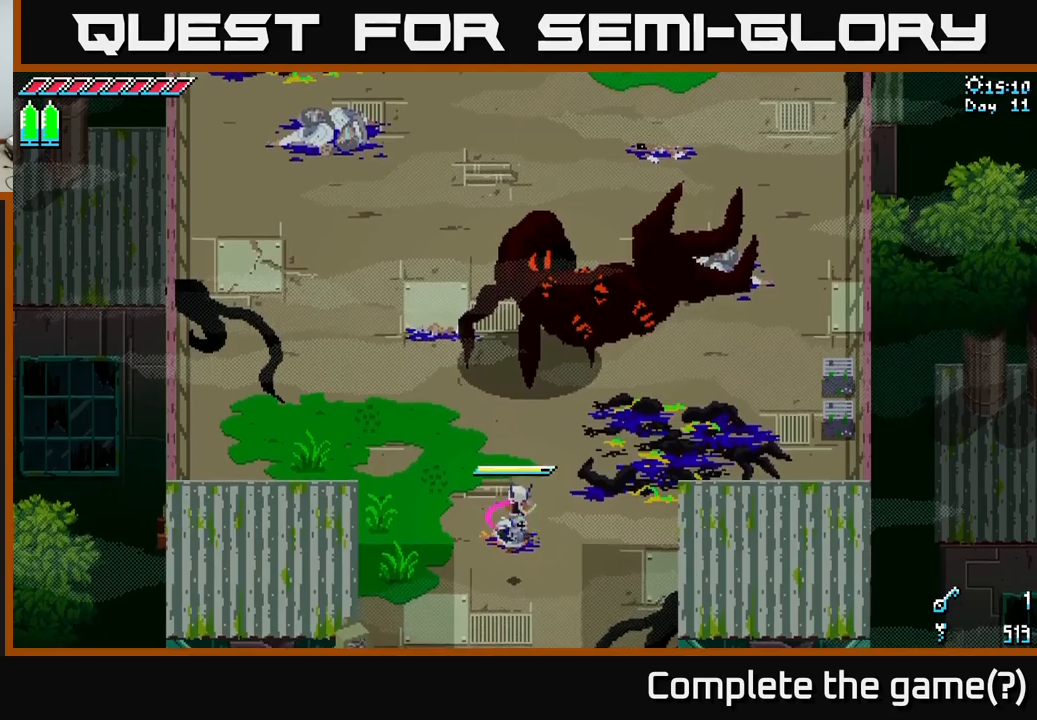
{"buttons": [], "left_stick": "up", "right_stick": "center", "events": [[117, "B", "up"], [500, "left_stick", "up"]]}
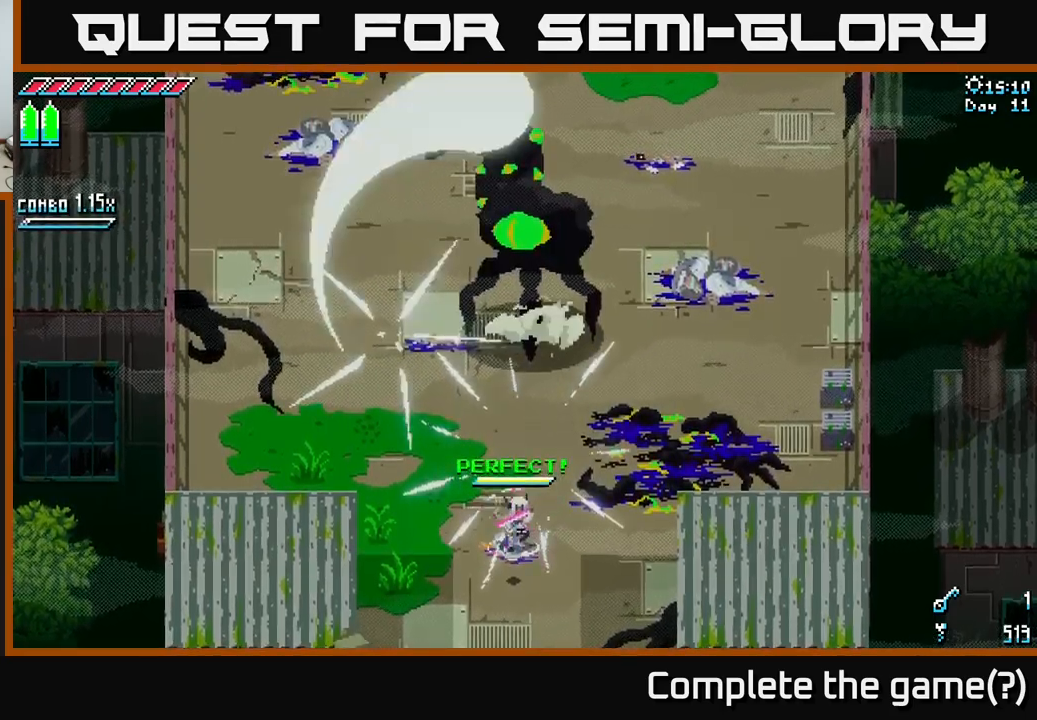
{"buttons": [], "left_stick": "center", "right_stick": "center", "events": [[50, "left_stick", "center"]]}
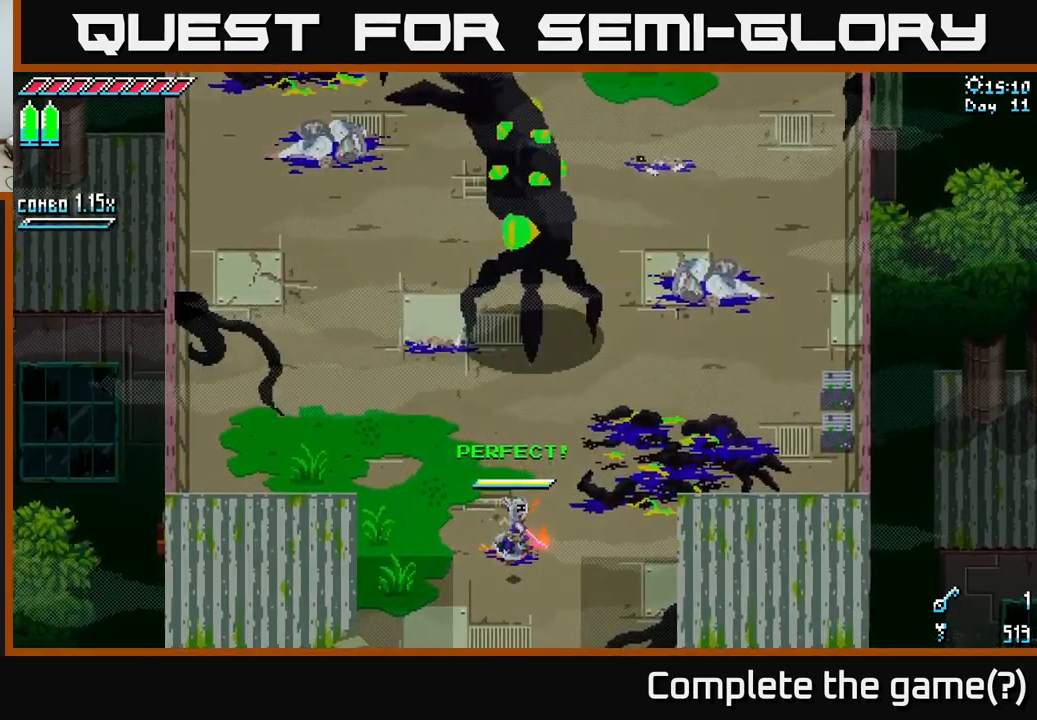
{"buttons": [], "left_stick": "center", "right_stick": "center", "events": [[150, "left_stick", "up"], [217, "B", "down"], [333, "left_stick", "center"], [350, "B", "up"]]}
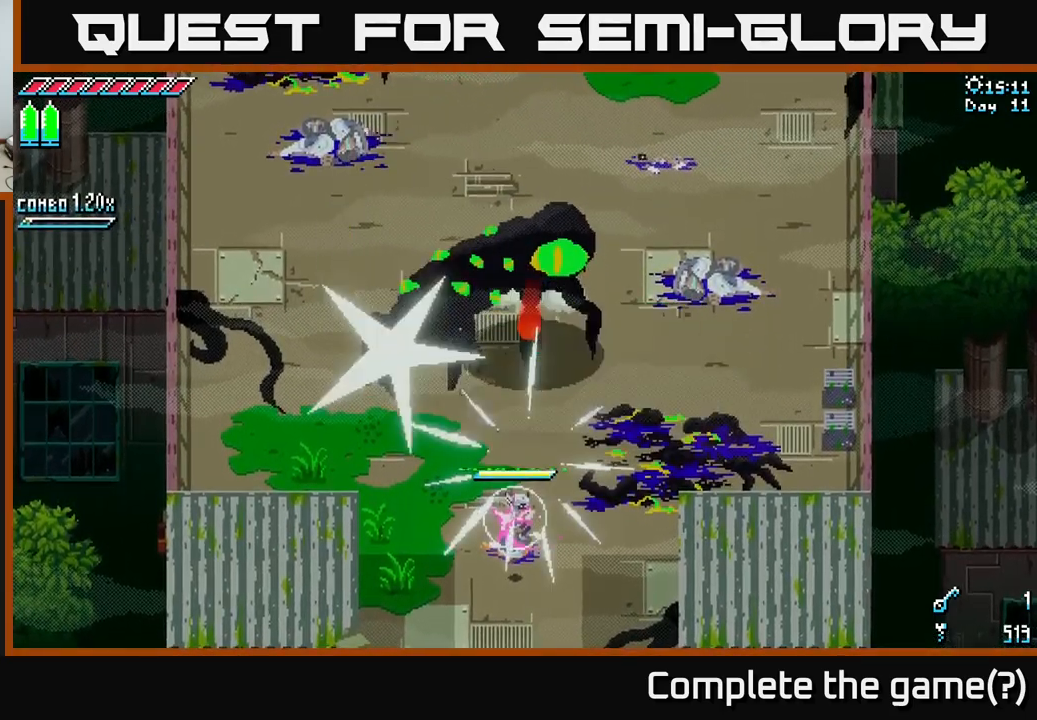
{"buttons": ["X"], "left_stick": "up", "right_stick": "center", "events": [[183, "X", "down"], [183, "left_stick", "up"]]}
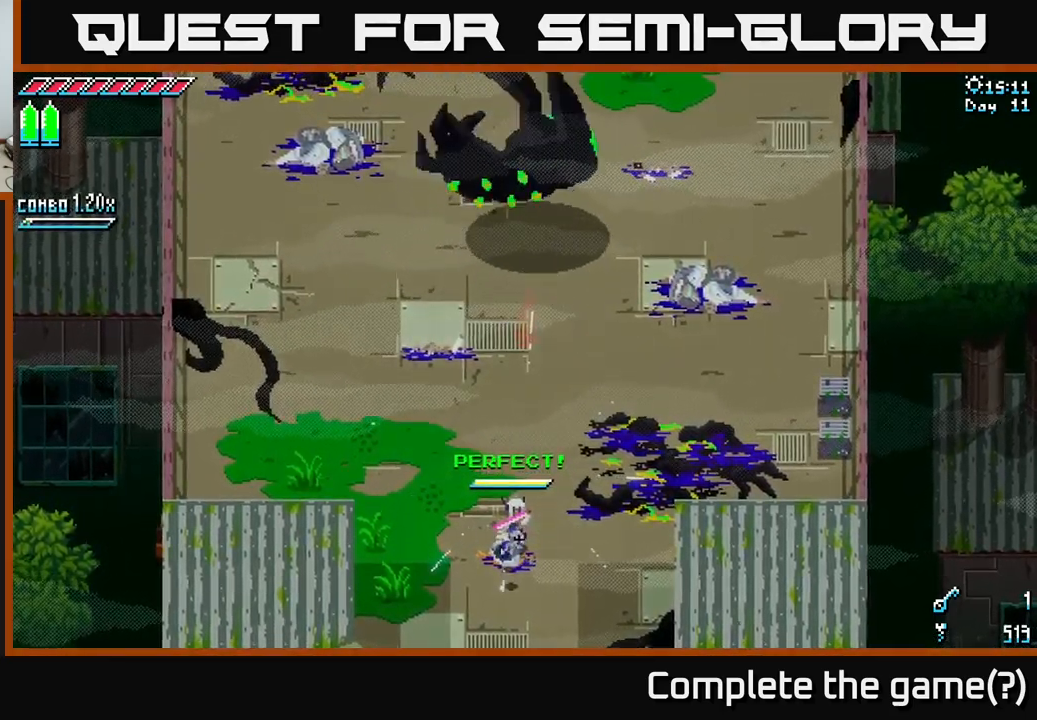
{"buttons": ["A", "X"], "left_stick": "up", "right_stick": "center", "events": [[417, "A", "down"]]}
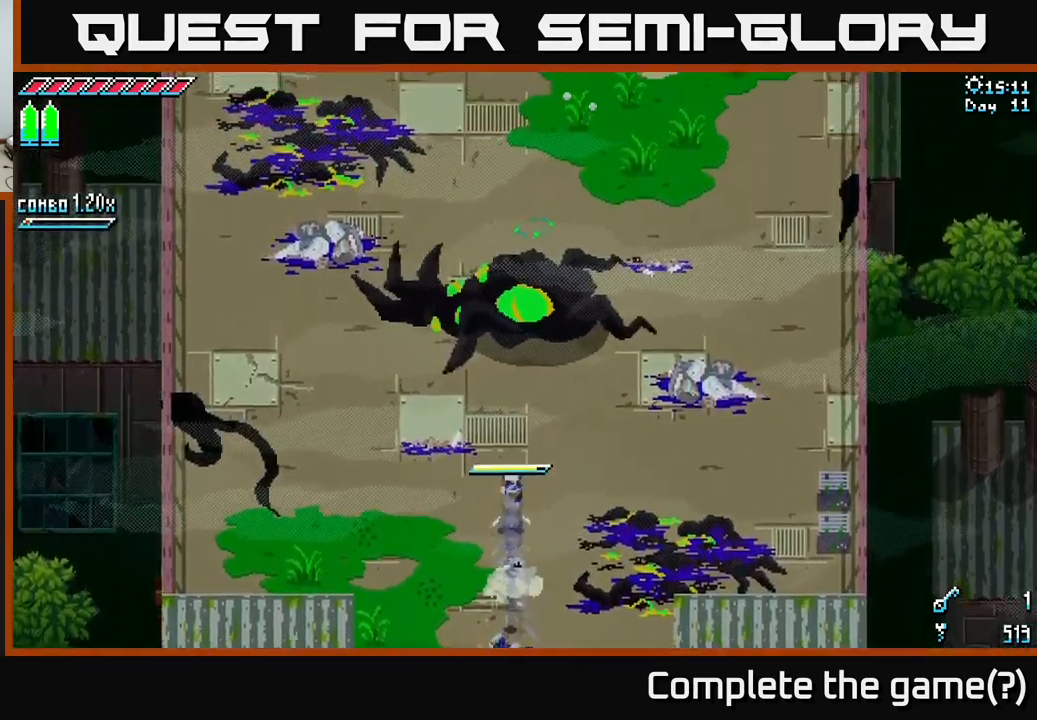
{"buttons": ["X"], "left_stick": "up", "right_stick": "center", "events": [[50, "A", "up"], [150, "R2", "down"], [433, "R2", "up"]]}
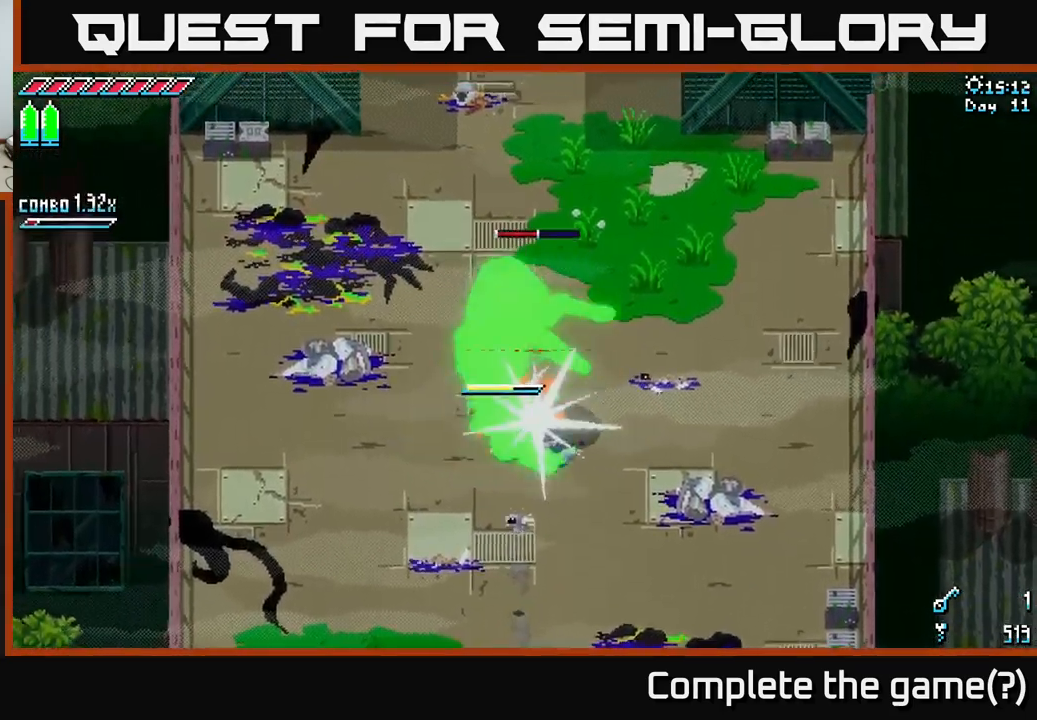
{"buttons": [], "left_stick": "down", "right_stick": "up", "events": [[133, "X", "up"], [300, "right_stick", "up"], [350, "left_stick", "center"], [400, "L2", "down"], [483, "left_stick", "down"], [500, "L2", "up"]]}
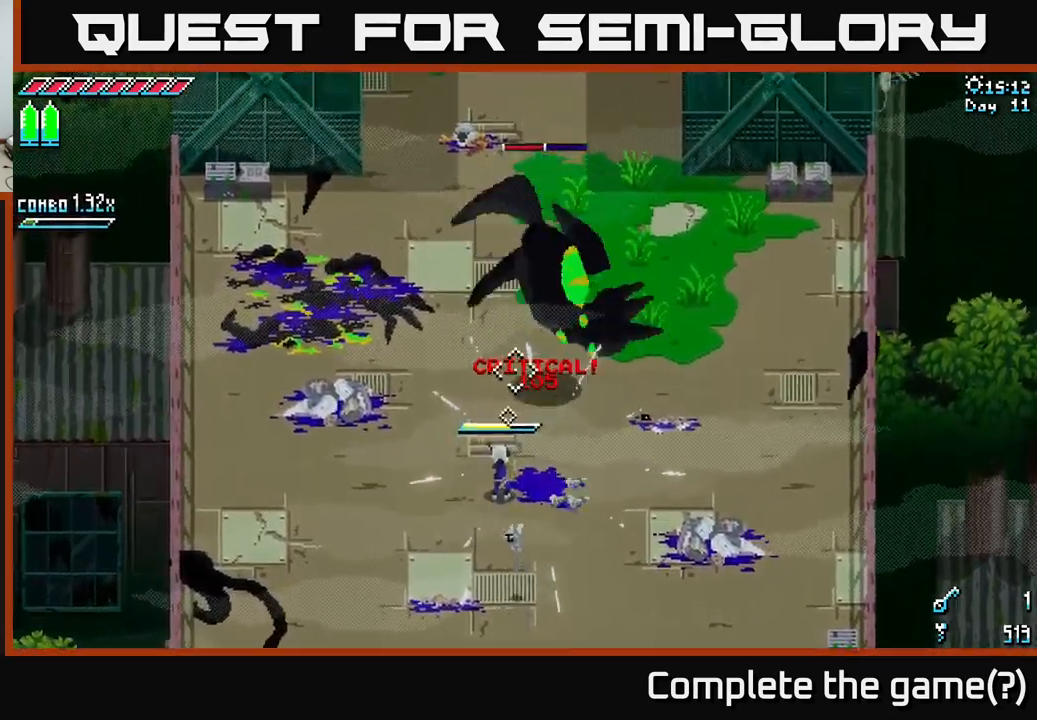
{"buttons": [], "left_stick": "down-right", "right_stick": "up", "events": [[117, "L2", "down"], [217, "L2", "up"], [400, "left_stick", "down-right"]]}
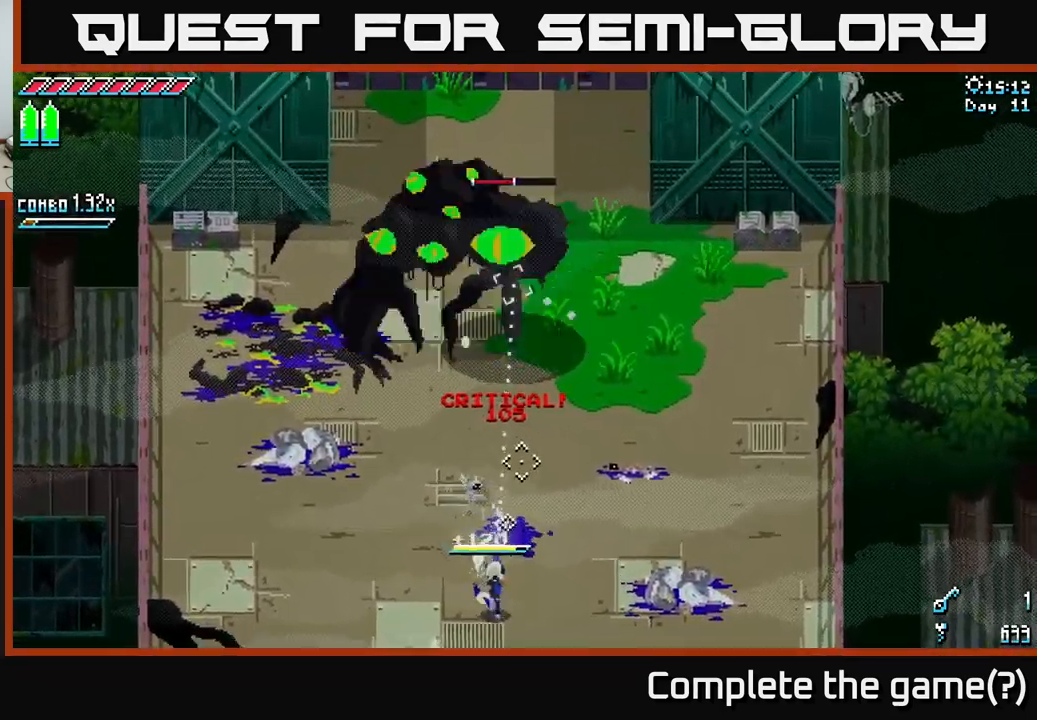
{"buttons": ["R2"], "left_stick": "center", "right_stick": "up", "events": [[50, "left_stick", "center"], [100, "L2", "down"], [217, "L2", "up"], [217, "left_stick", "down"], [417, "R2", "down"], [450, "left_stick", "center"]]}
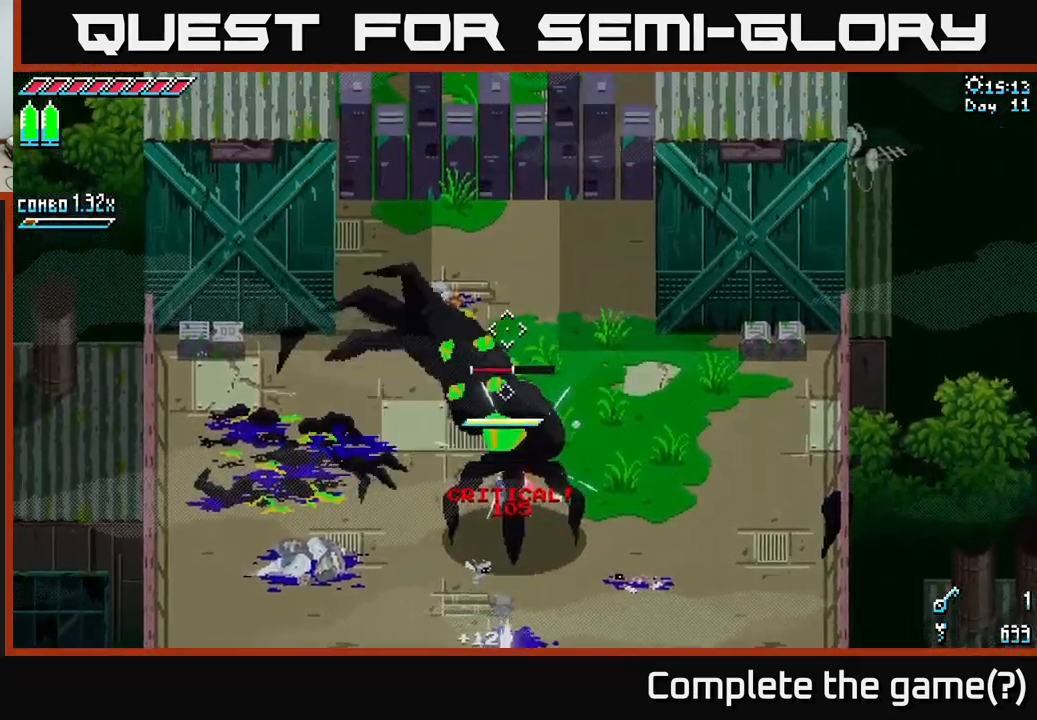
{"buttons": ["B"], "left_stick": "down", "right_stick": "center", "events": [[33, "R2", "up"], [33, "left_stick", "down"], [117, "R2", "down"], [200, "R2", "up"], [233, "left_stick", "center"], [283, "right_stick", "center"], [483, "B", "down"], [483, "left_stick", "down"]]}